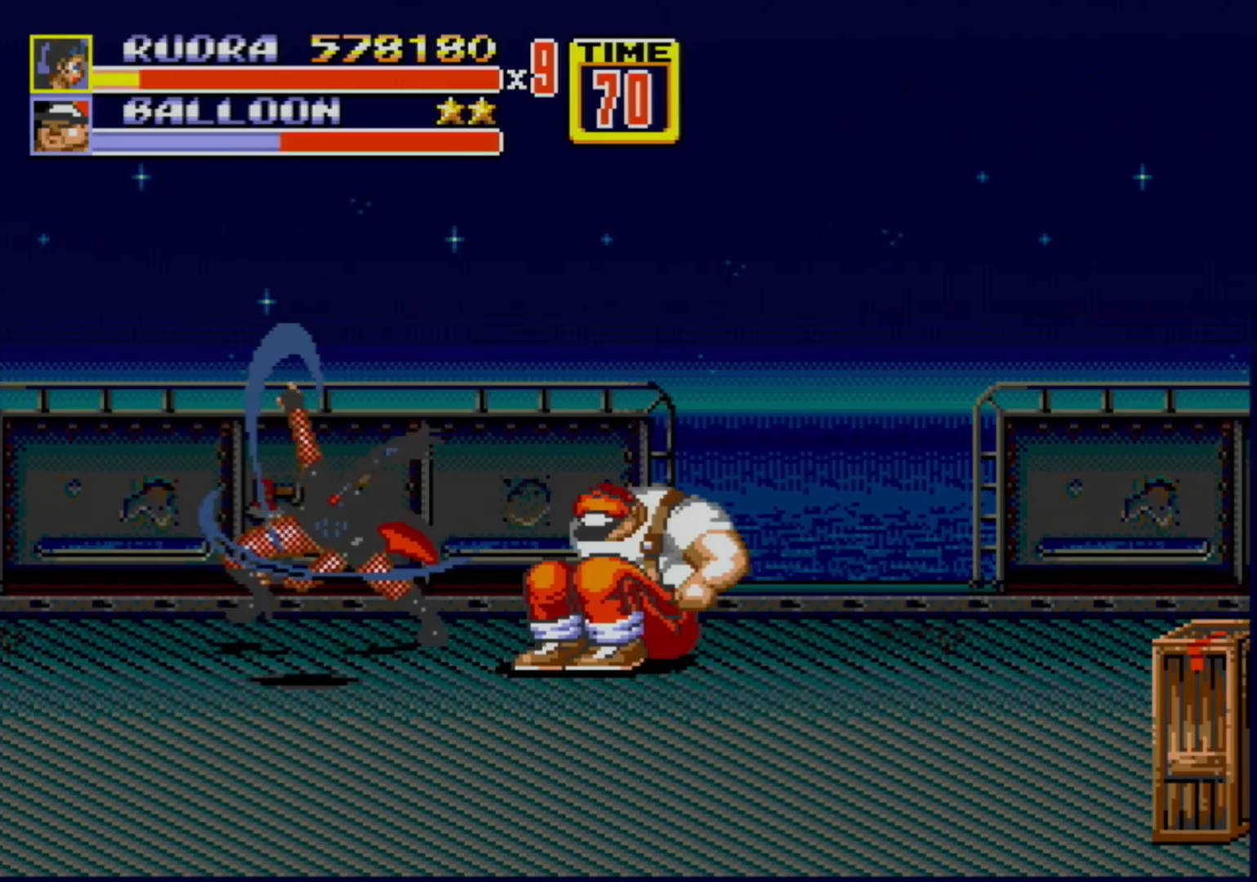
Gameplay with a controller (Xbox layout); each line is a JSON object with the inputs held at the frame after it. "events" lists button and stick changes between this image and that frame as [ms after this image, input, new state], when the widget could be followed in between. Not read: L1 L2 L3 R1 R2 R3.
{"buttons": [], "events": []}
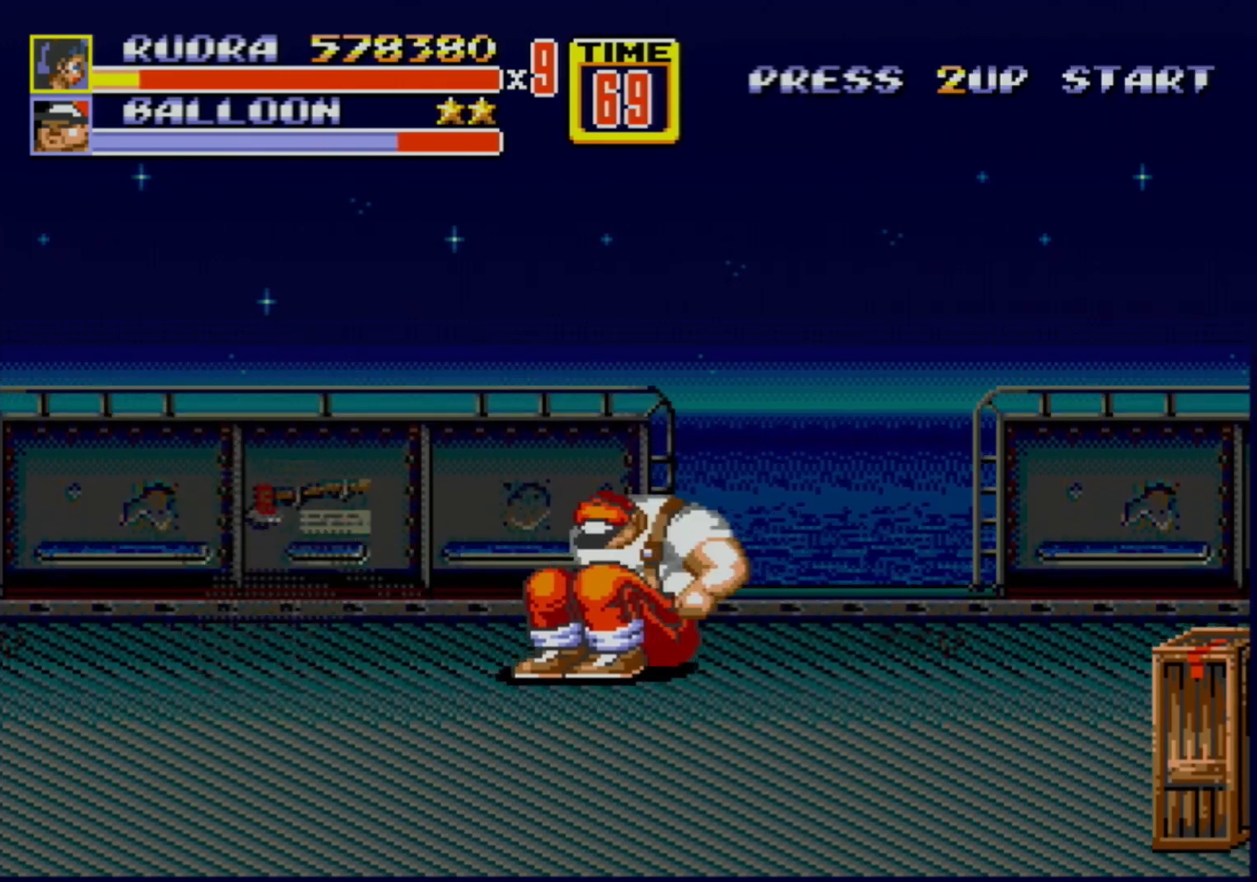
{"buttons": ["B", "DPAD_DOWN", "DPAD_RIGHT"], "events": [[50, "DPAD_RIGHT", "down"], [83, "C", "down"], [200, "C", "up"], [217, "DPAD_DOWN", "down"], [283, "B", "down"], [333, "B", "up"], [383, "B", "down"]]}
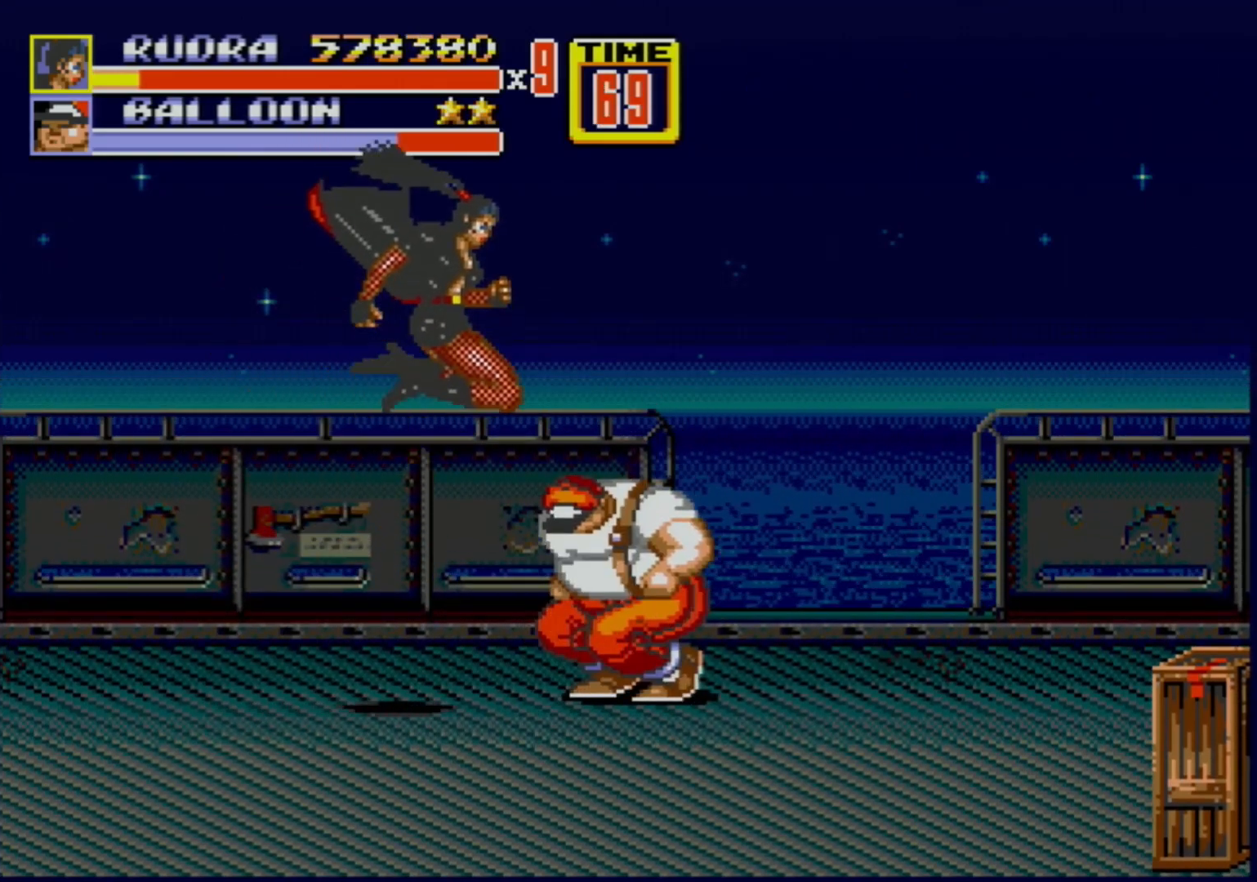
{"buttons": ["B", "DPAD_RIGHT"], "events": [[467, "DPAD_DOWN", "up"]]}
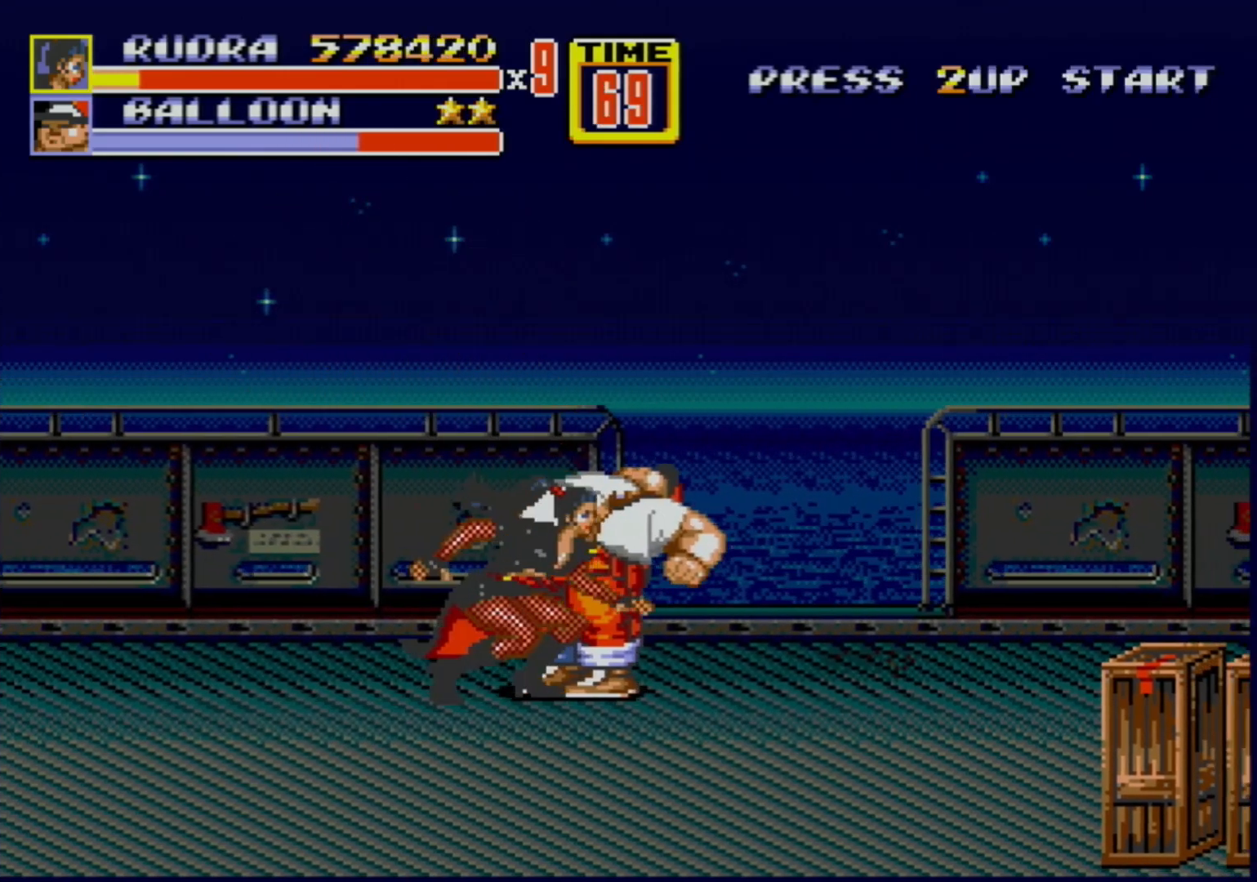
{"buttons": ["DPAD_RIGHT"], "events": [[17, "B", "up"], [250, "B", "down"], [483, "B", "up"]]}
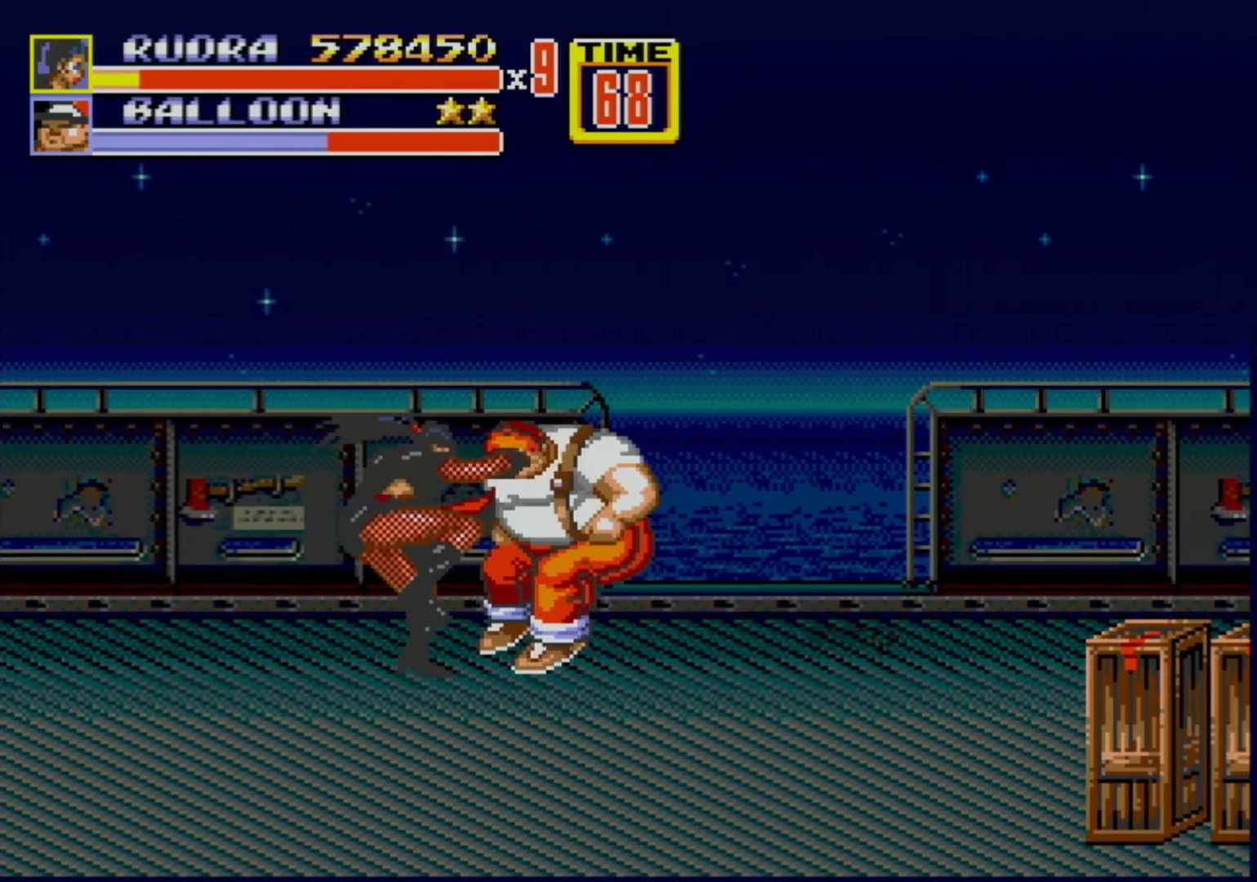
{"buttons": ["B"], "events": [[133, "B", "down"], [300, "DPAD_RIGHT", "up"], [333, "B", "up"], [383, "B", "down"], [433, "B", "up"], [500, "B", "down"]]}
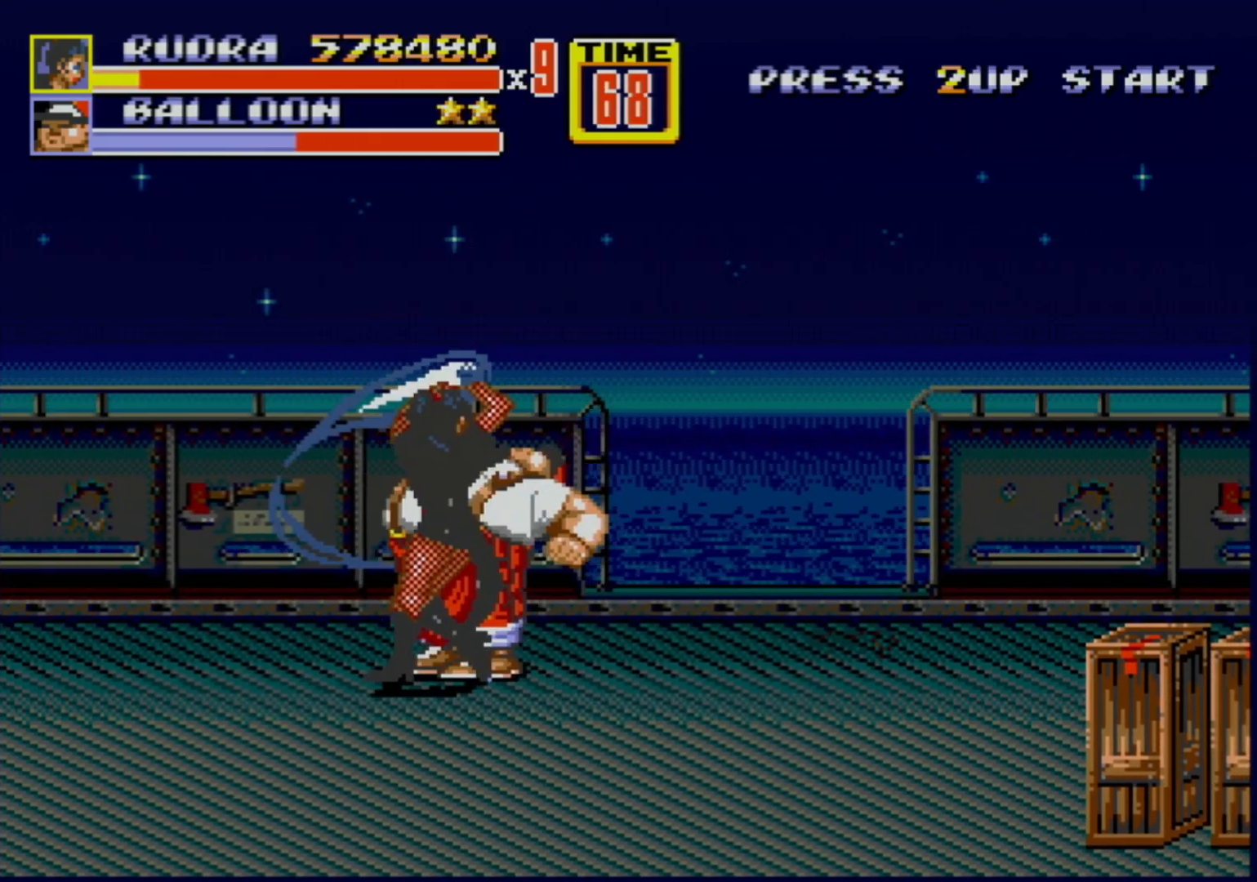
{"buttons": [], "events": [[50, "B", "up"], [117, "B", "down"], [183, "B", "up"]]}
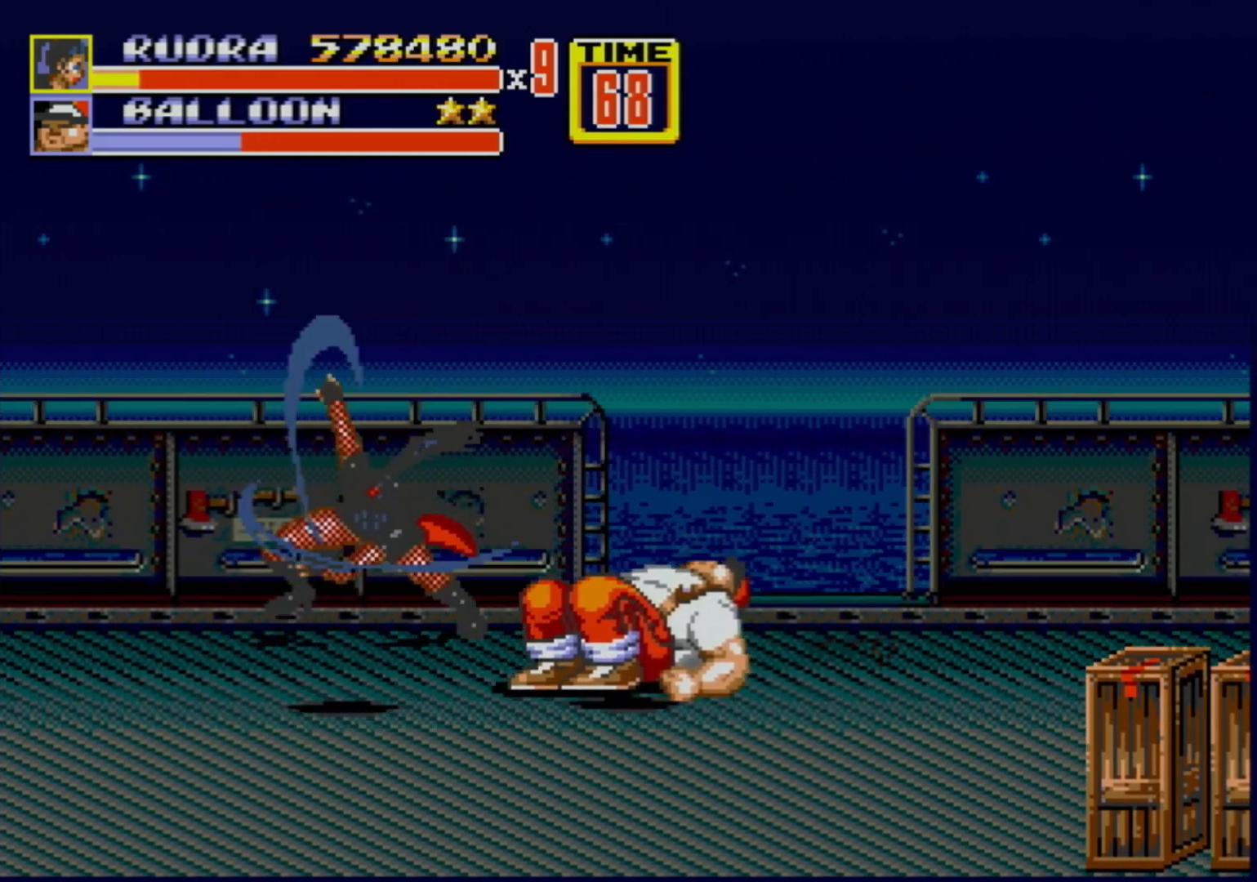
{"buttons": [], "events": []}
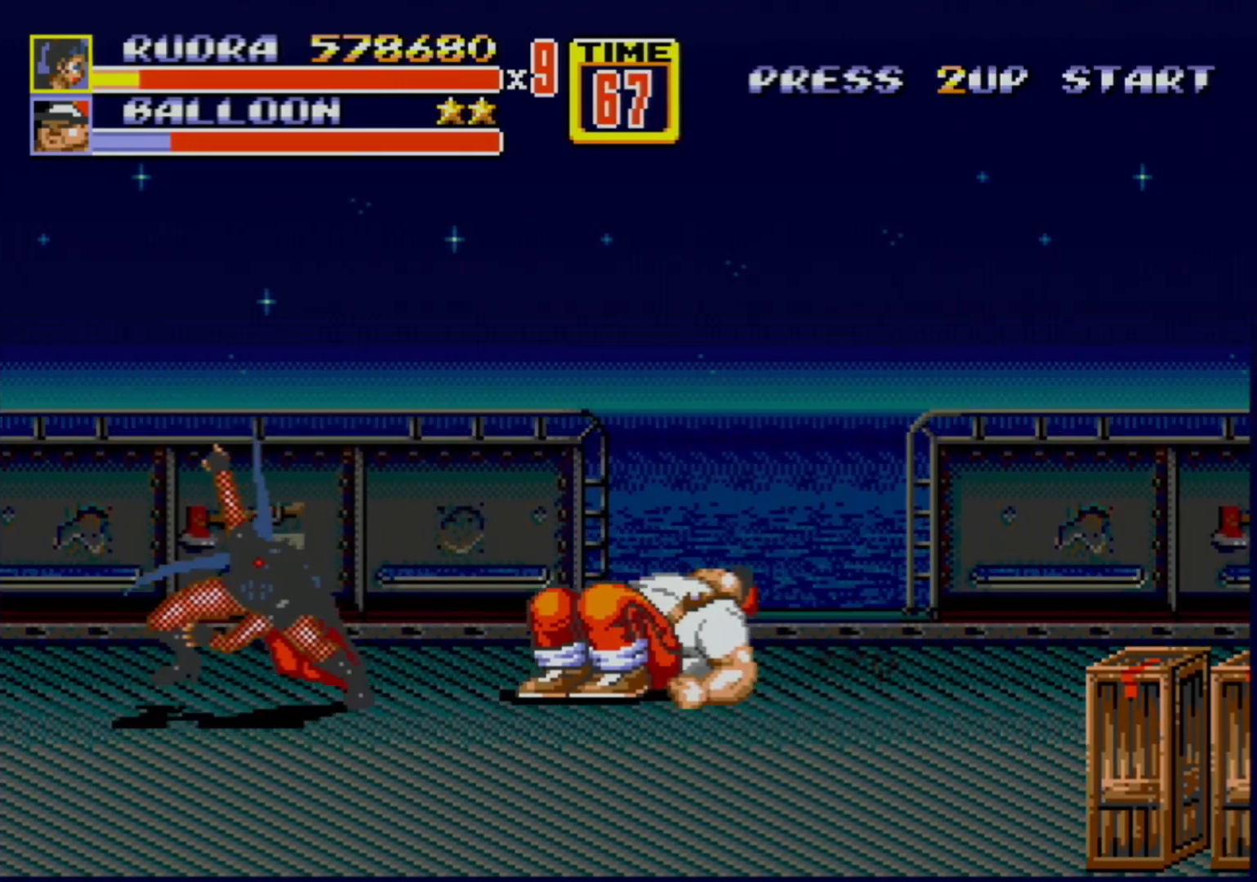
{"buttons": ["DPAD_DOWN", "DPAD_RIGHT"], "events": [[117, "DPAD_RIGHT", "down"], [200, "C", "down"], [267, "DPAD_DOWN", "down"], [333, "C", "up"], [400, "B", "down"], [483, "B", "up"]]}
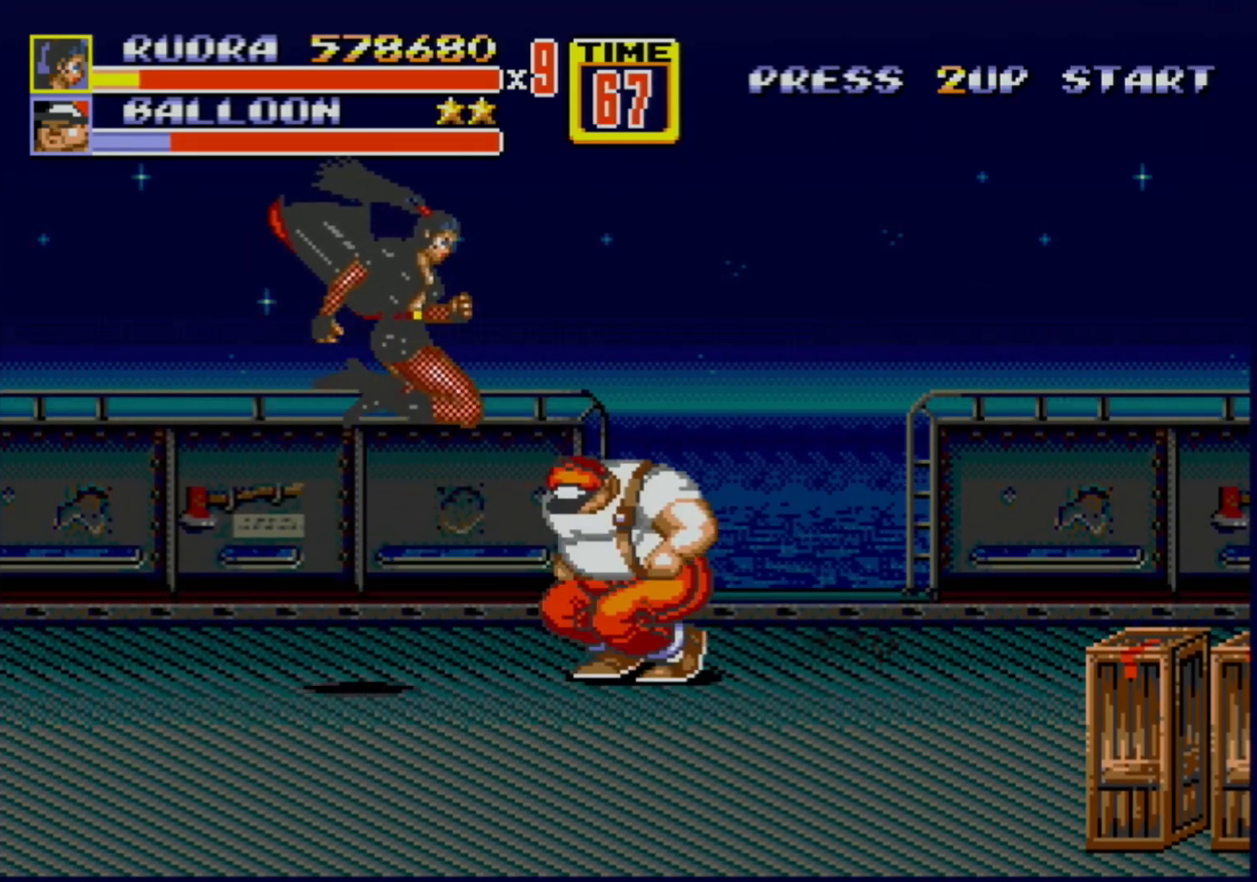
{"buttons": [], "events": [[50, "B", "down"], [150, "B", "up"], [167, "DPAD_RIGHT", "up"], [483, "DPAD_DOWN", "up"]]}
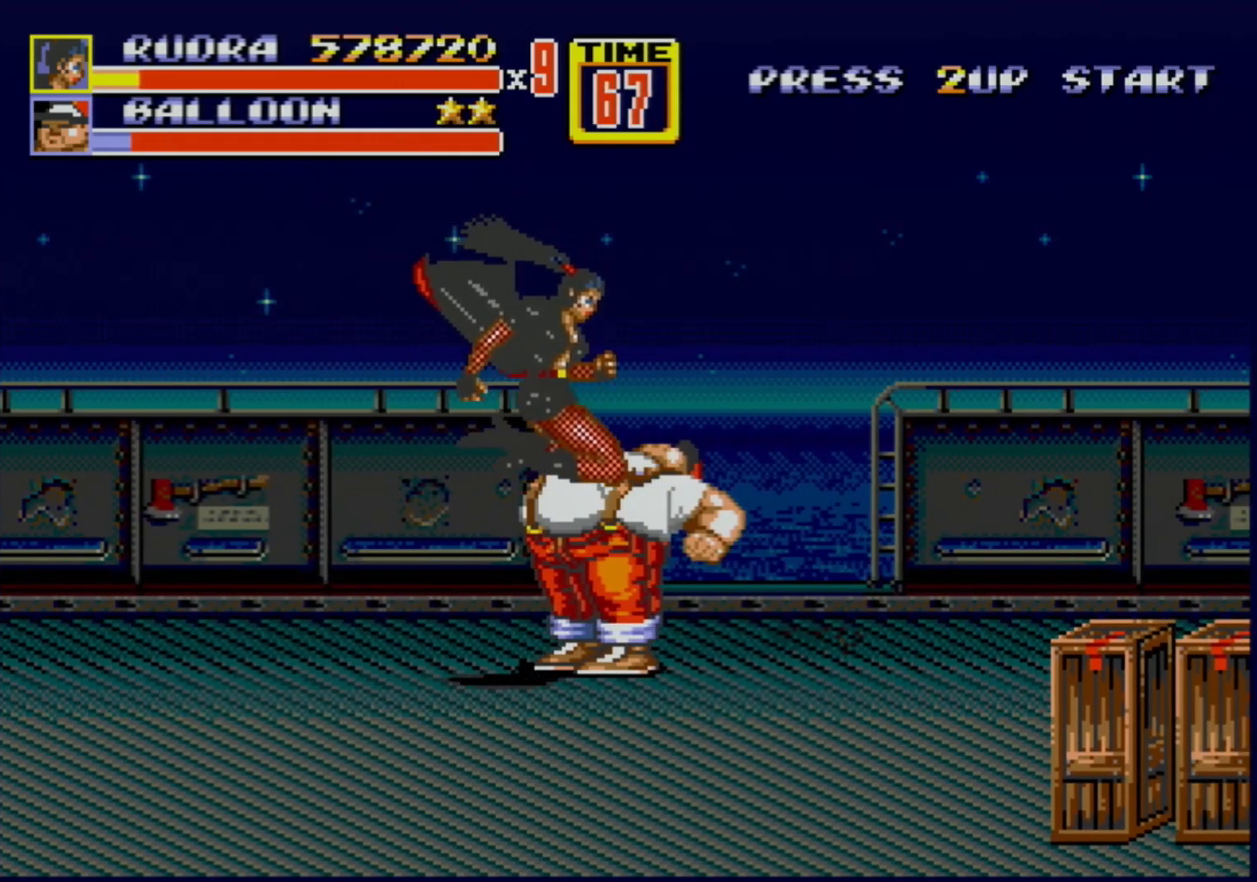
{"buttons": [], "events": [[367, "B", "down"], [483, "B", "up"]]}
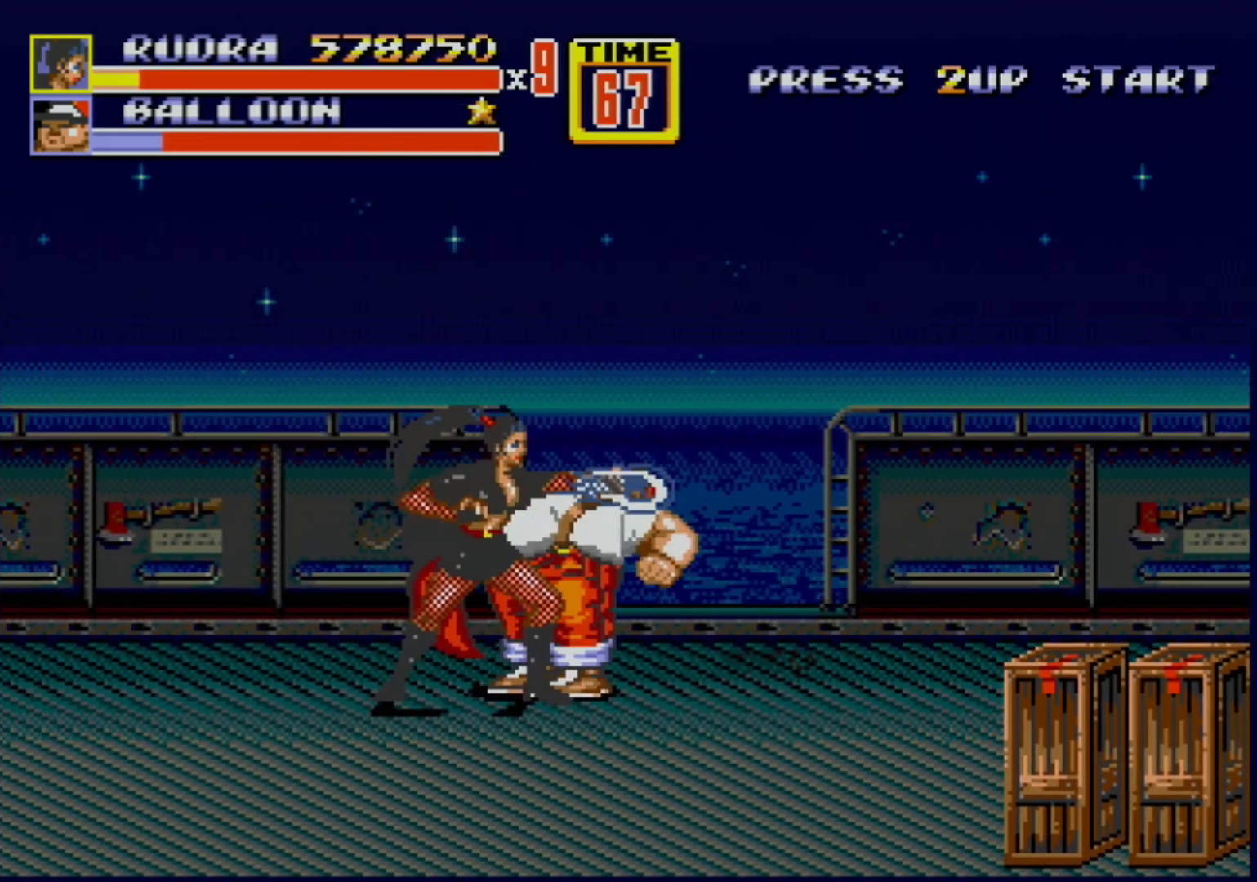
{"buttons": [], "events": [[167, "B", "down"], [367, "B", "up"]]}
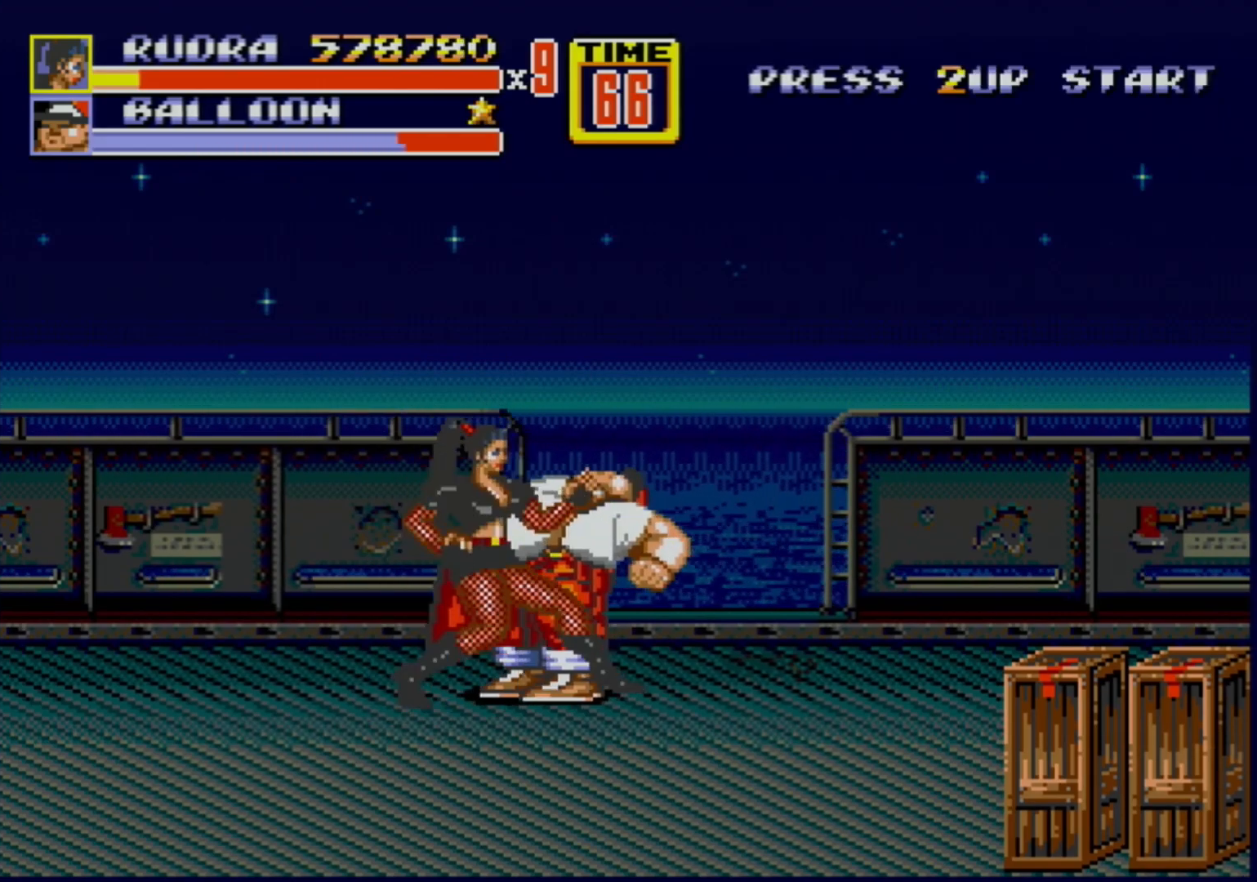
{"buttons": ["B", "DPAD_RIGHT"], "events": [[17, "DPAD_RIGHT", "down"], [450, "B", "down"]]}
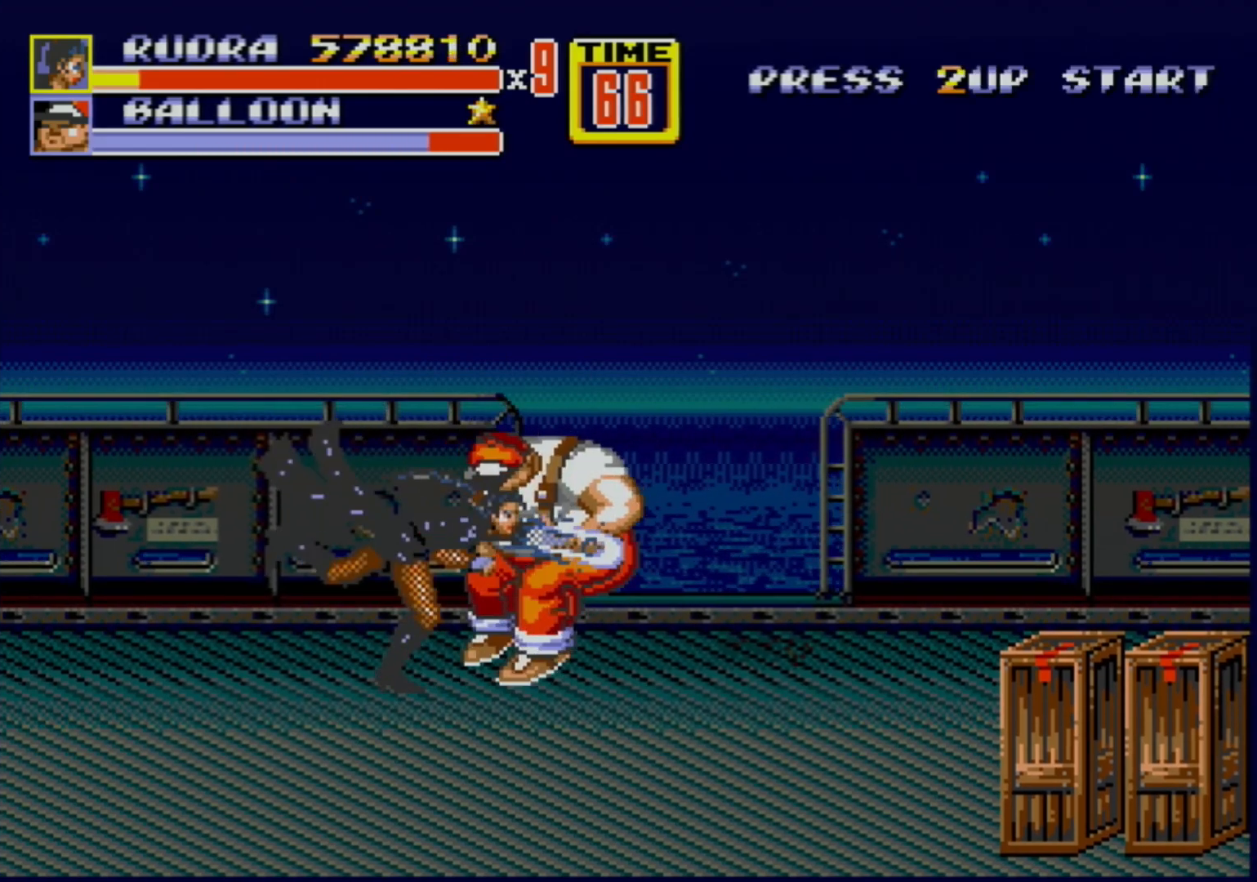
{"buttons": [], "events": [[133, "B", "up"], [300, "B", "down"], [417, "DPAD_RIGHT", "up"], [500, "B", "up"]]}
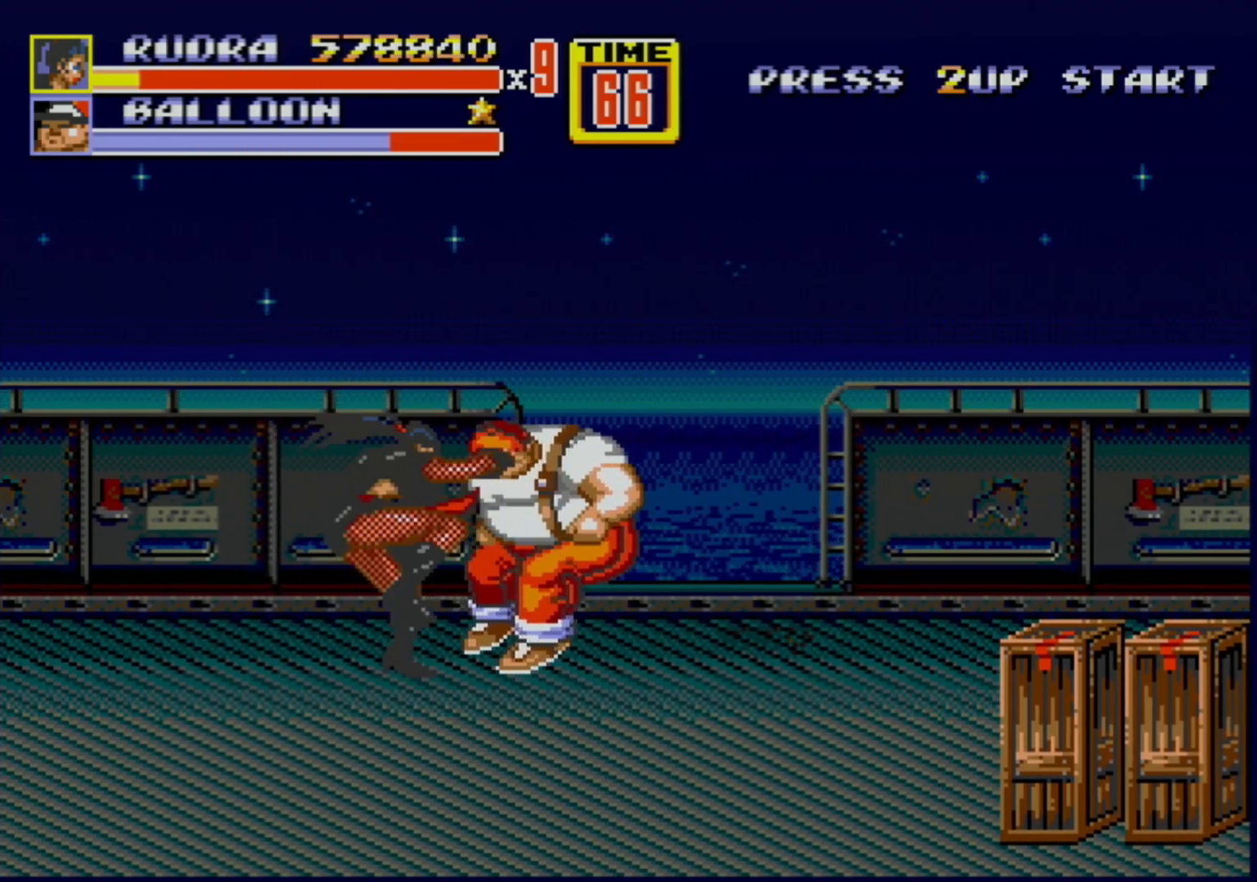
{"buttons": [], "events": [[117, "B", "down"], [150, "B", "up"], [200, "B", "down"], [283, "B", "up"]]}
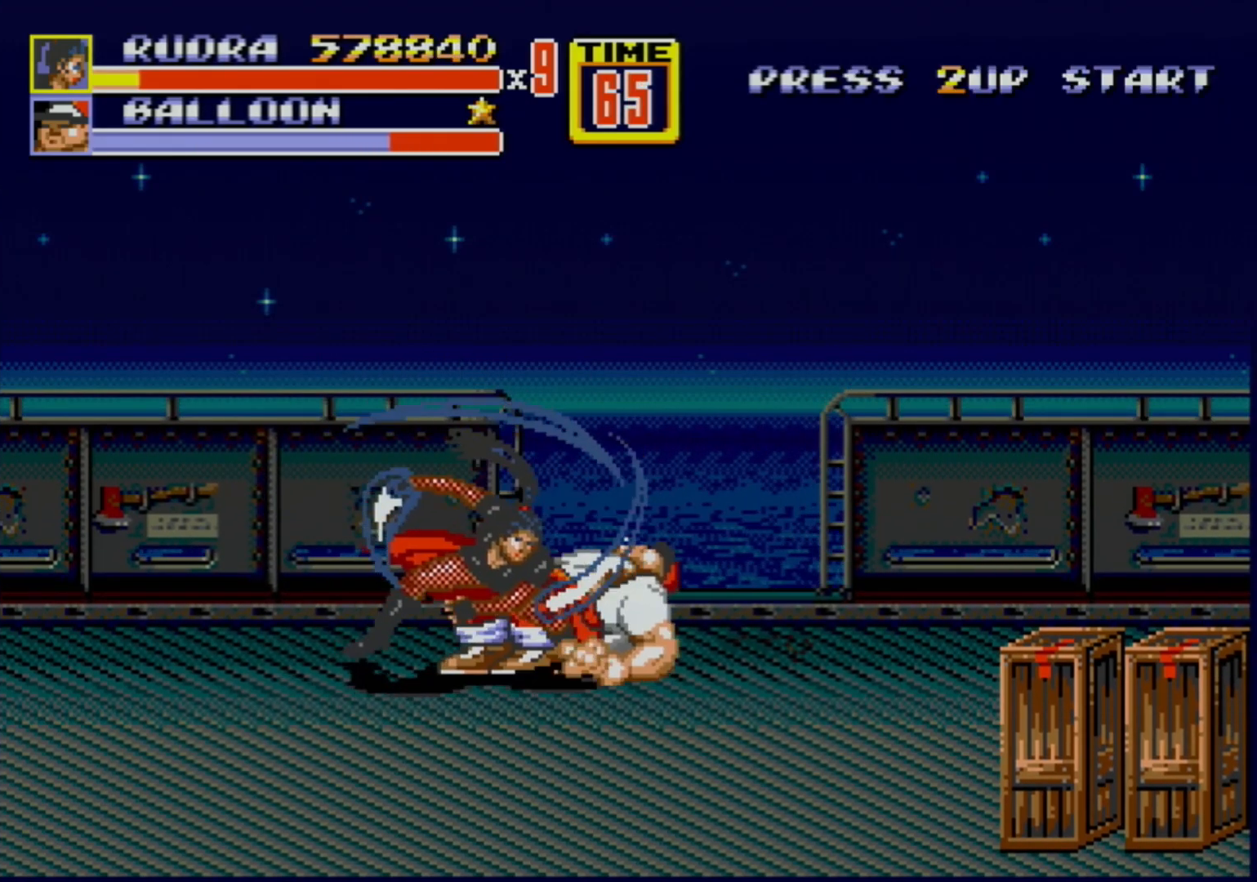
{"buttons": [], "events": []}
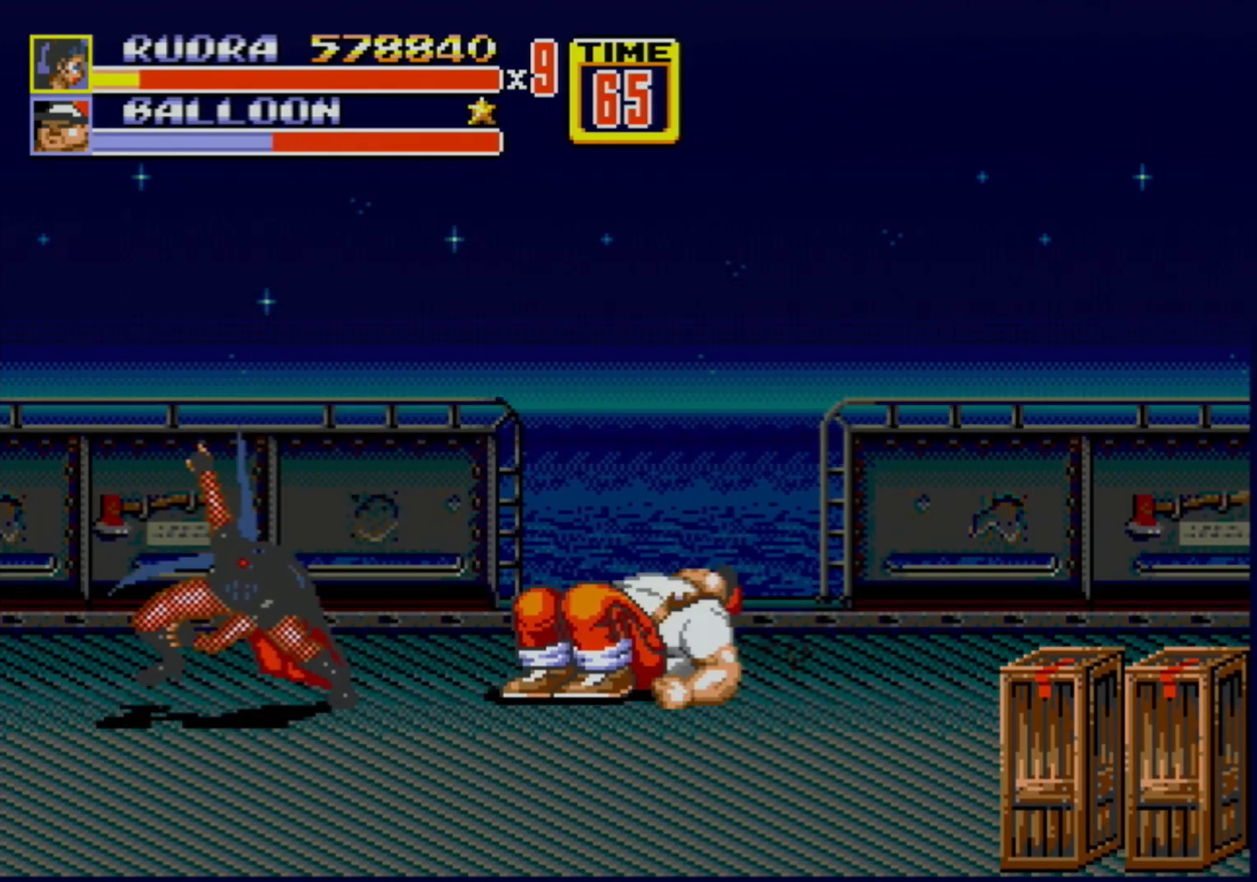
{"buttons": ["C", "DPAD_RIGHT"], "events": [[350, "DPAD_RIGHT", "down"], [417, "C", "down"]]}
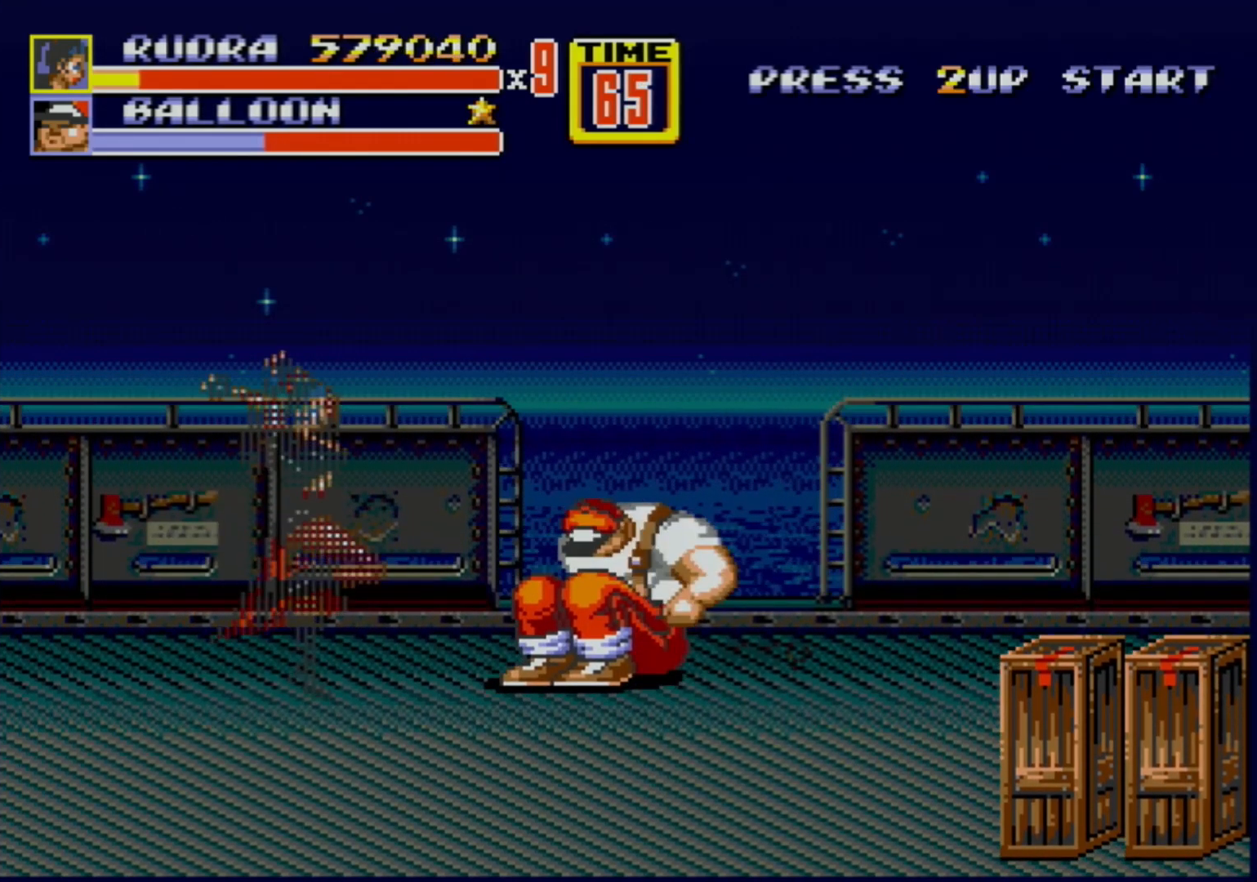
{"buttons": ["B", "DPAD_DOWN"], "events": [[50, "C", "up"], [67, "DPAD_DOWN", "down"], [133, "B", "down"], [450, "DPAD_RIGHT", "up"]]}
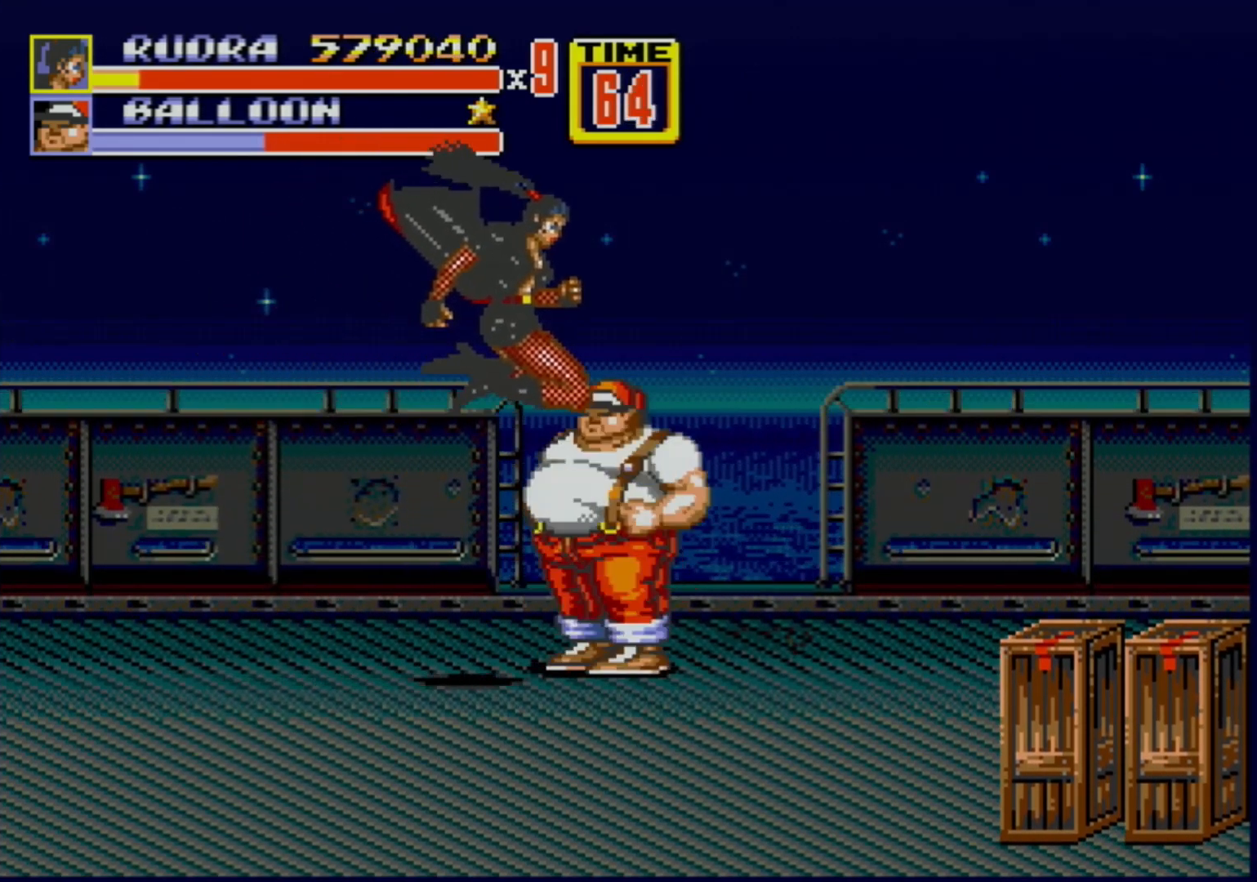
{"buttons": [], "events": [[100, "DPAD_RIGHT", "down"], [167, "DPAD_RIGHT", "up"], [250, "B", "up"], [250, "DPAD_DOWN", "up"]]}
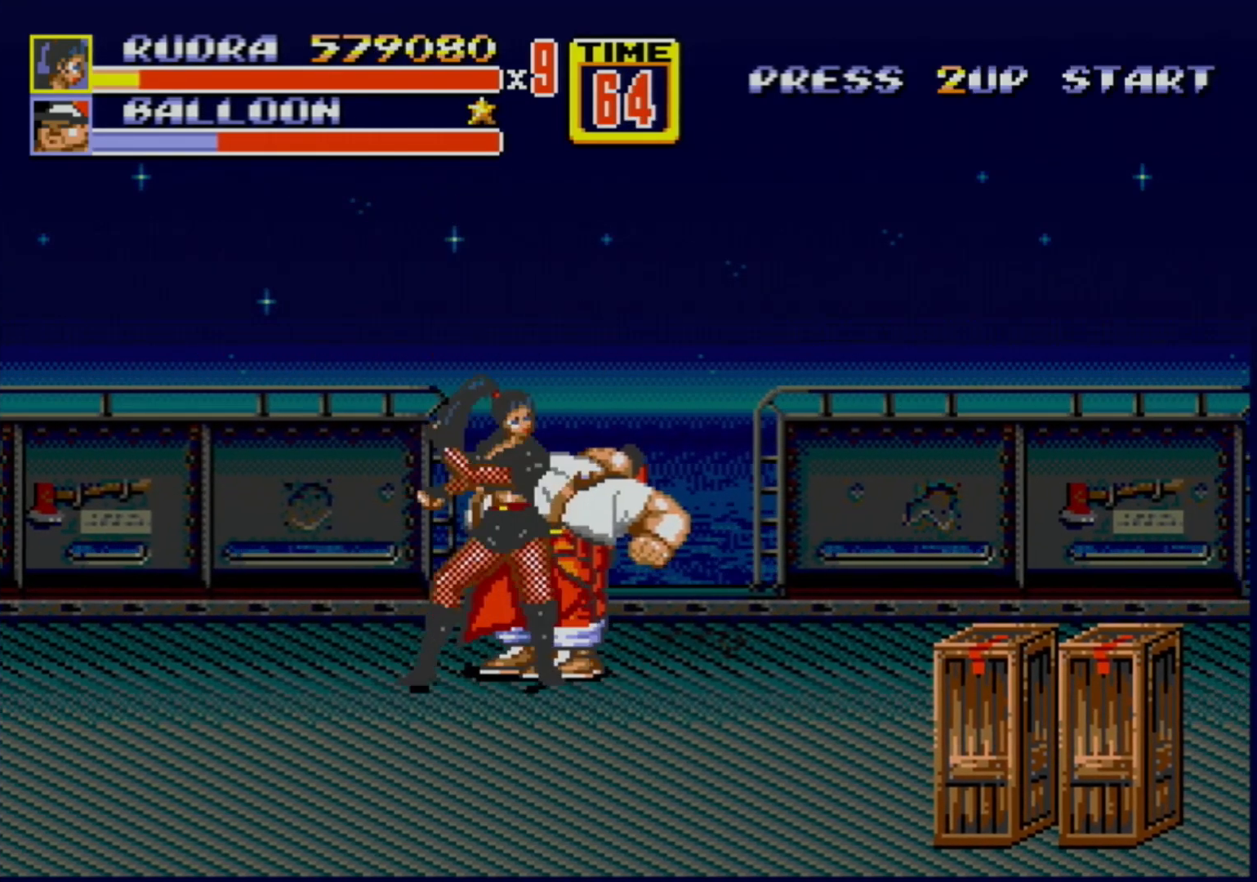
{"buttons": ["B"], "events": [[67, "B", "down"], [250, "B", "up"], [383, "B", "down"]]}
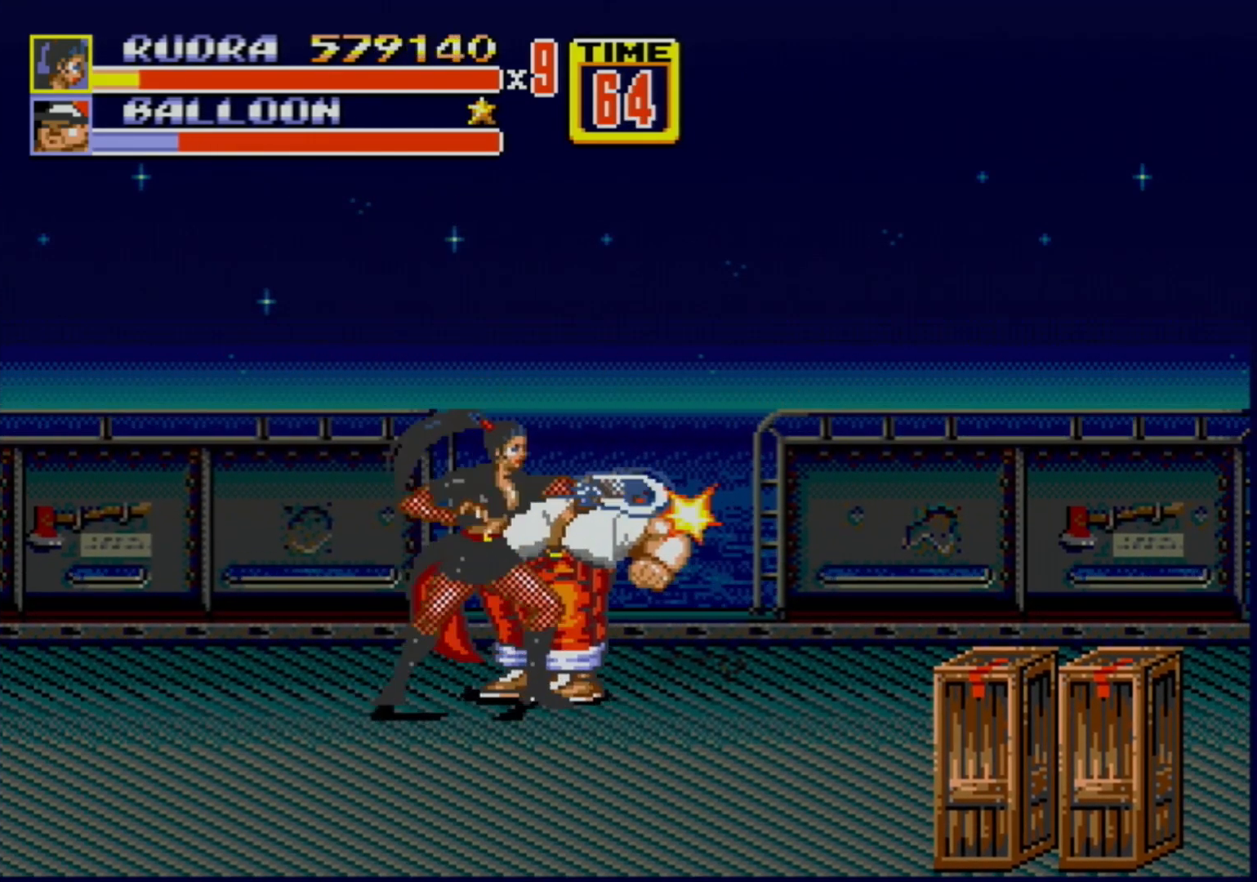
{"buttons": ["DPAD_RIGHT"], "events": [[100, "B", "up"], [233, "DPAD_RIGHT", "down"]]}
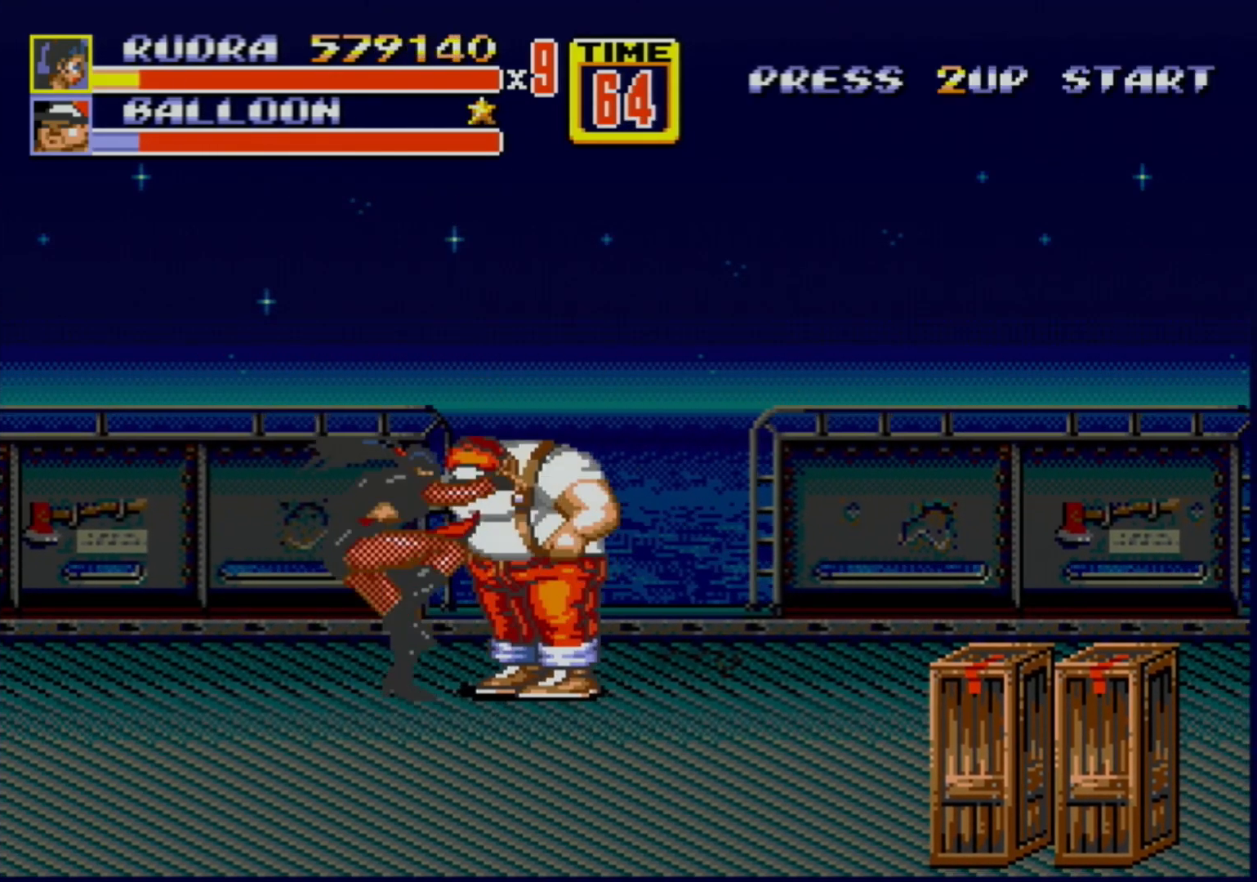
{"buttons": ["B", "DPAD_RIGHT"], "events": [[133, "B", "down"], [350, "B", "up"], [483, "B", "down"]]}
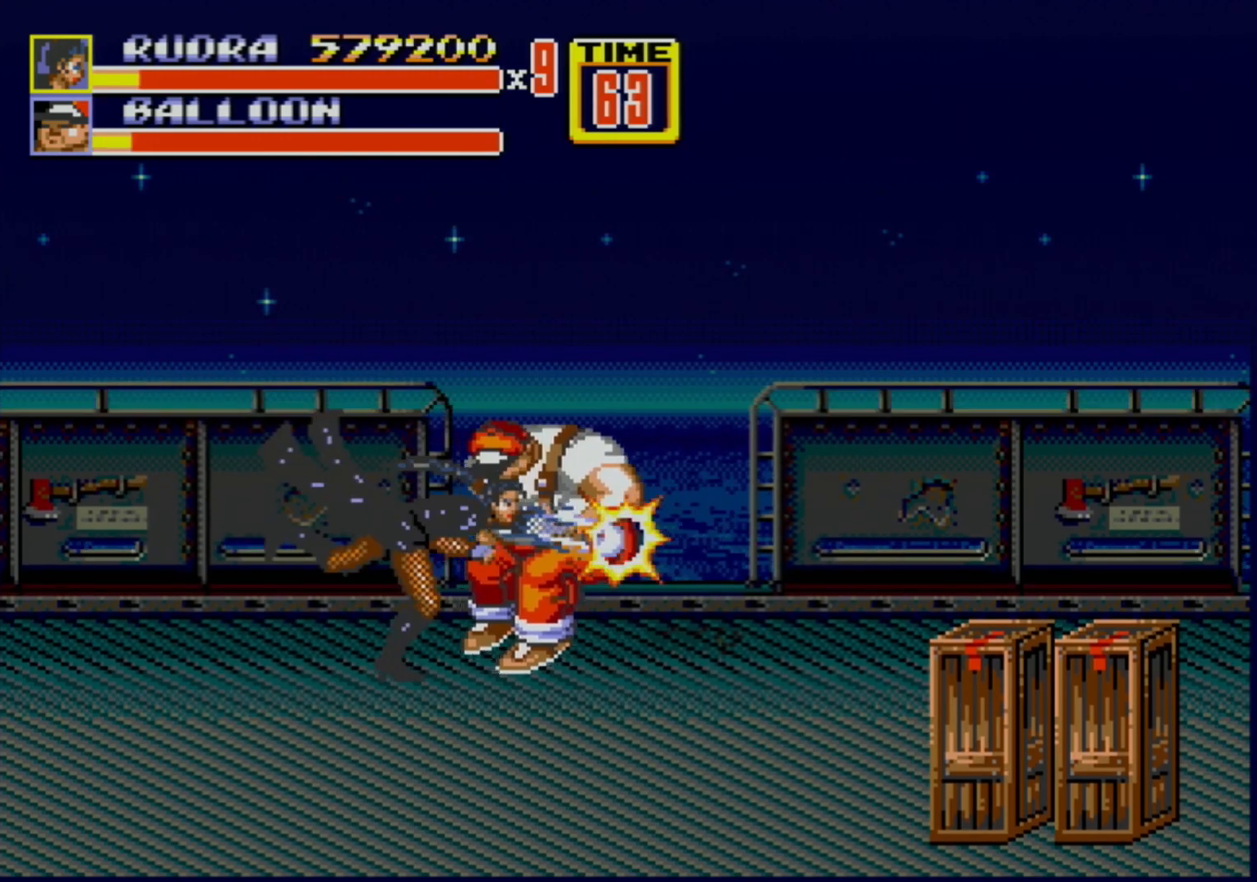
{"buttons": [], "events": [[167, "DPAD_RIGHT", "up"], [183, "B", "up"], [300, "B", "down"], [350, "B", "up"], [383, "B", "down"], [467, "B", "up"]]}
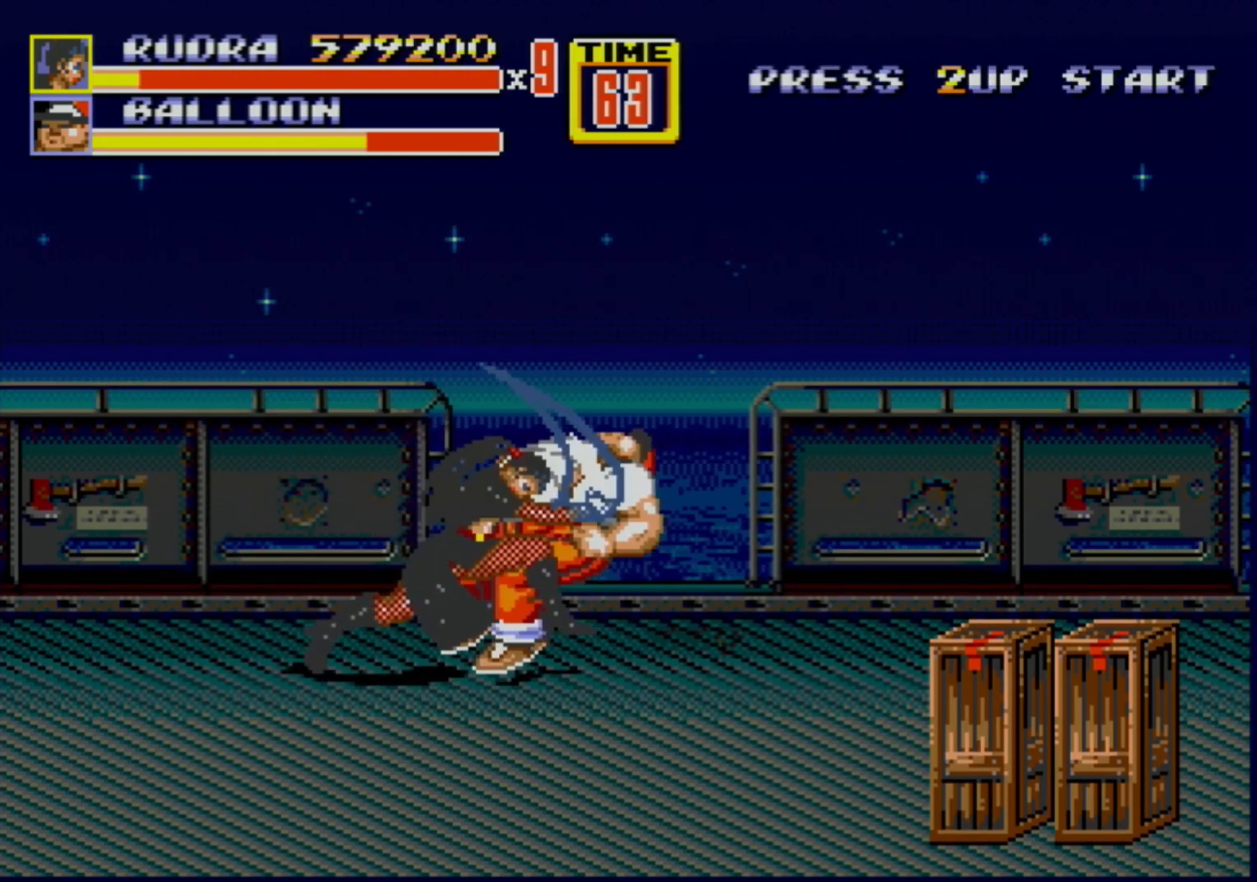
{"buttons": [], "events": []}
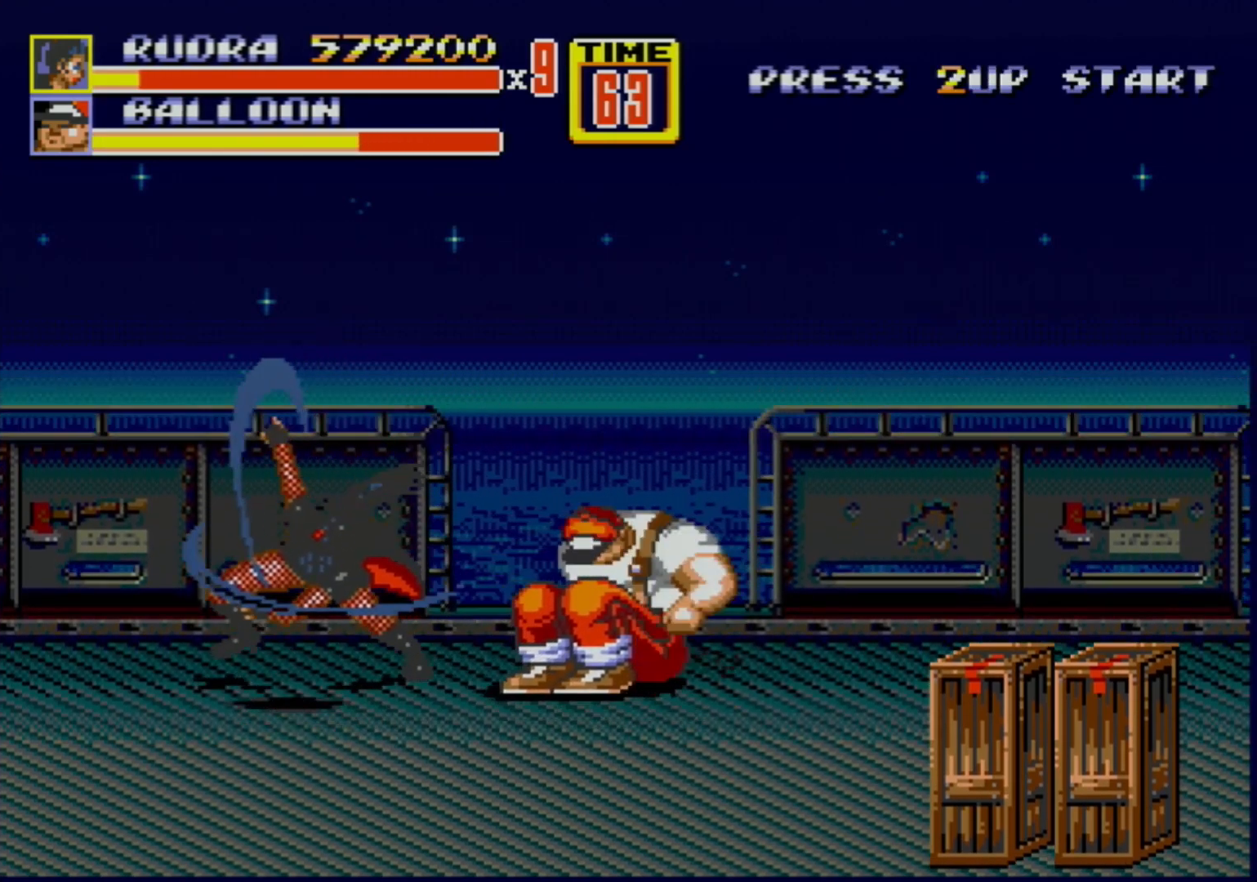
{"buttons": ["C", "DPAD_RIGHT"], "events": [[483, "C", "down"], [500, "DPAD_RIGHT", "down"]]}
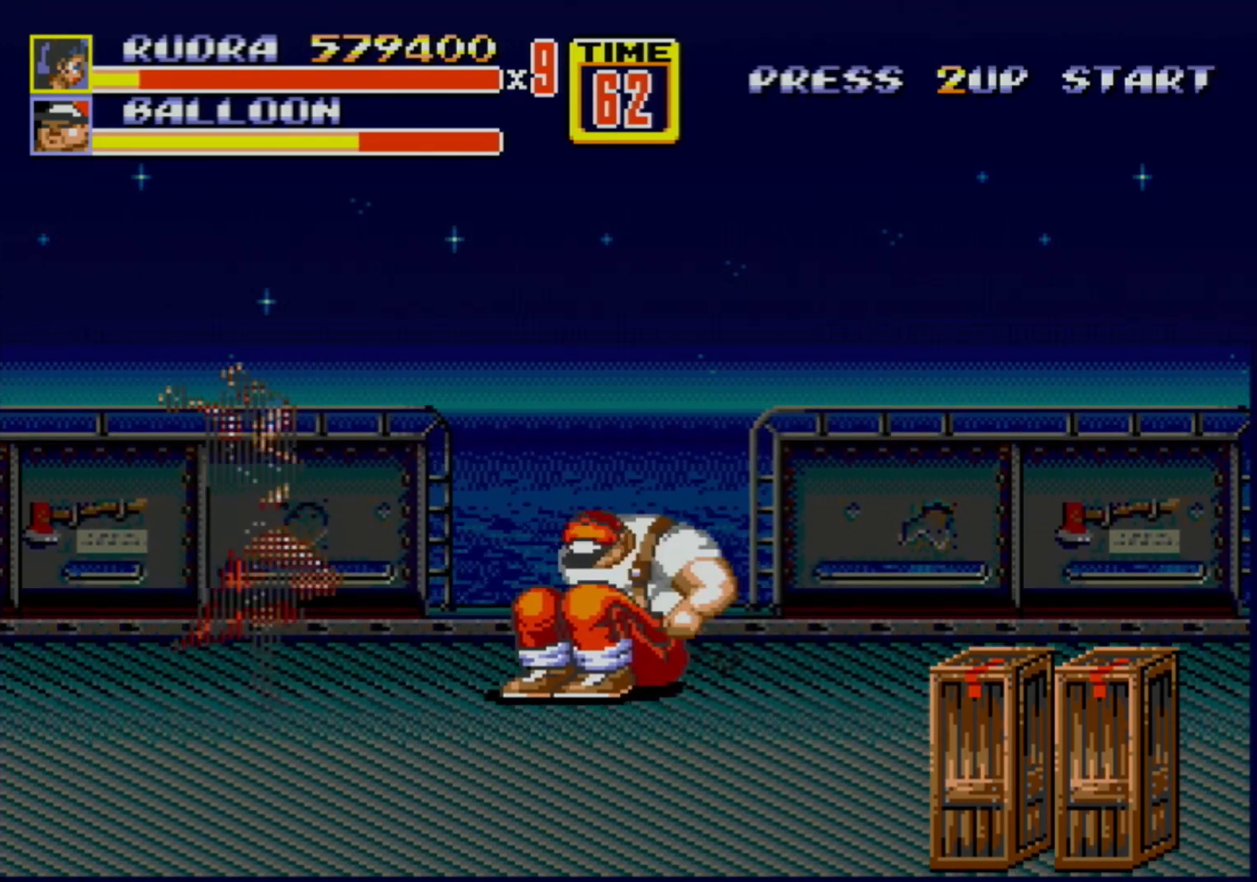
{"buttons": ["B", "DPAD_DOWN", "DPAD_RIGHT"], "events": [[183, "C", "up"], [183, "DPAD_DOWN", "down"], [267, "B", "down"]]}
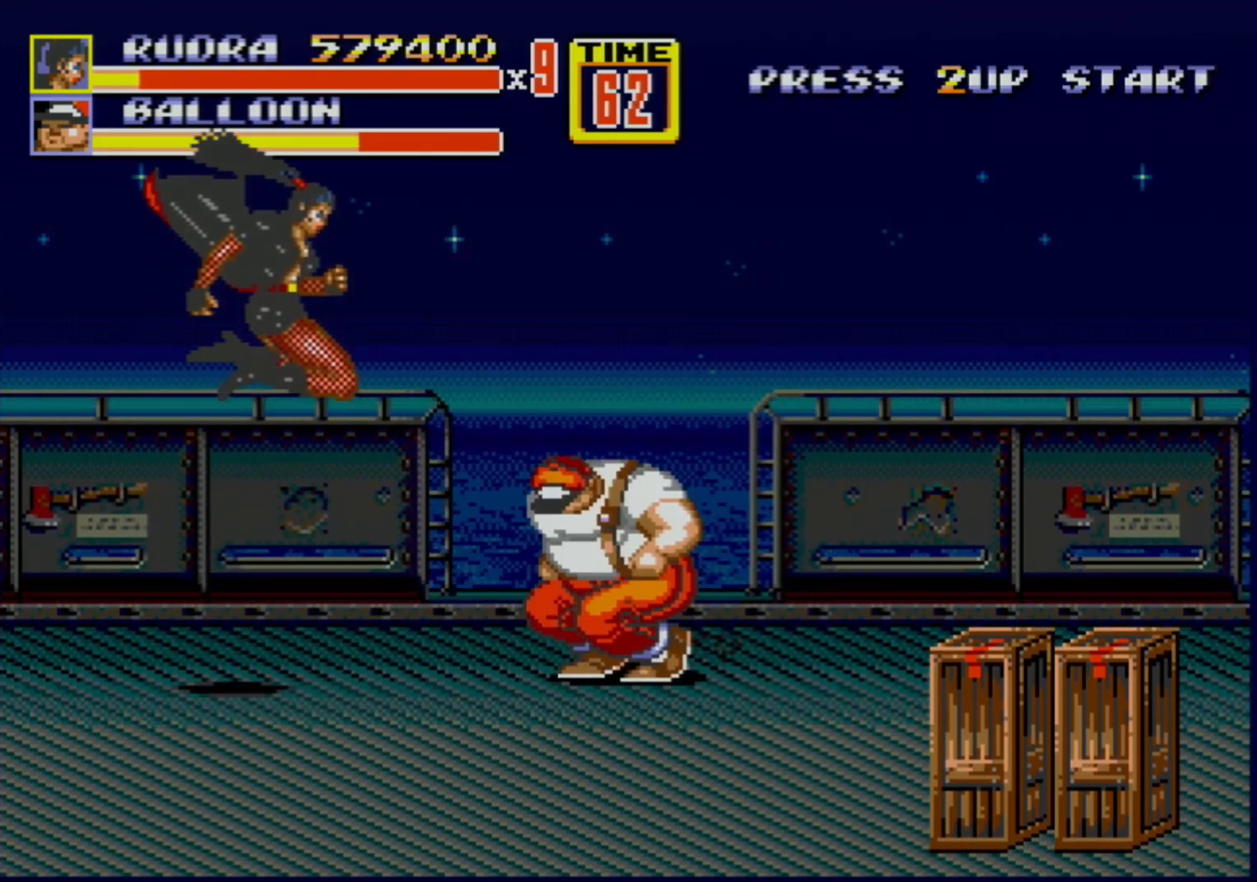
{"buttons": ["DPAD_DOWN", "DPAD_LEFT"], "events": [[117, "B", "up"], [150, "DPAD_DOWN", "up"], [300, "DPAD_DOWN", "down"], [317, "DPAD_RIGHT", "up"], [350, "DPAD_LEFT", "down"]]}
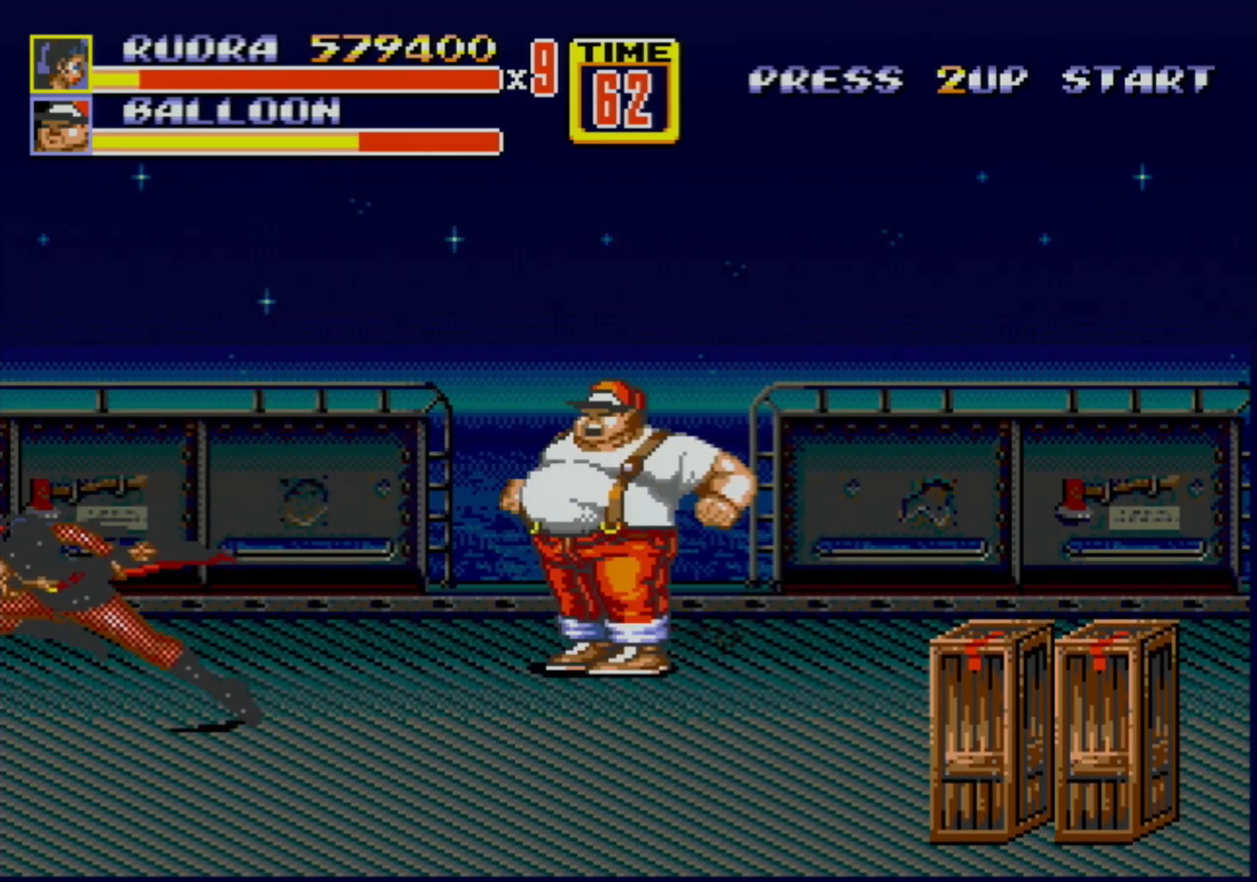
{"buttons": ["DPAD_RIGHT"], "events": [[117, "DPAD_LEFT", "up"], [117, "DPAD_RIGHT", "down"], [417, "DPAD_DOWN", "up"]]}
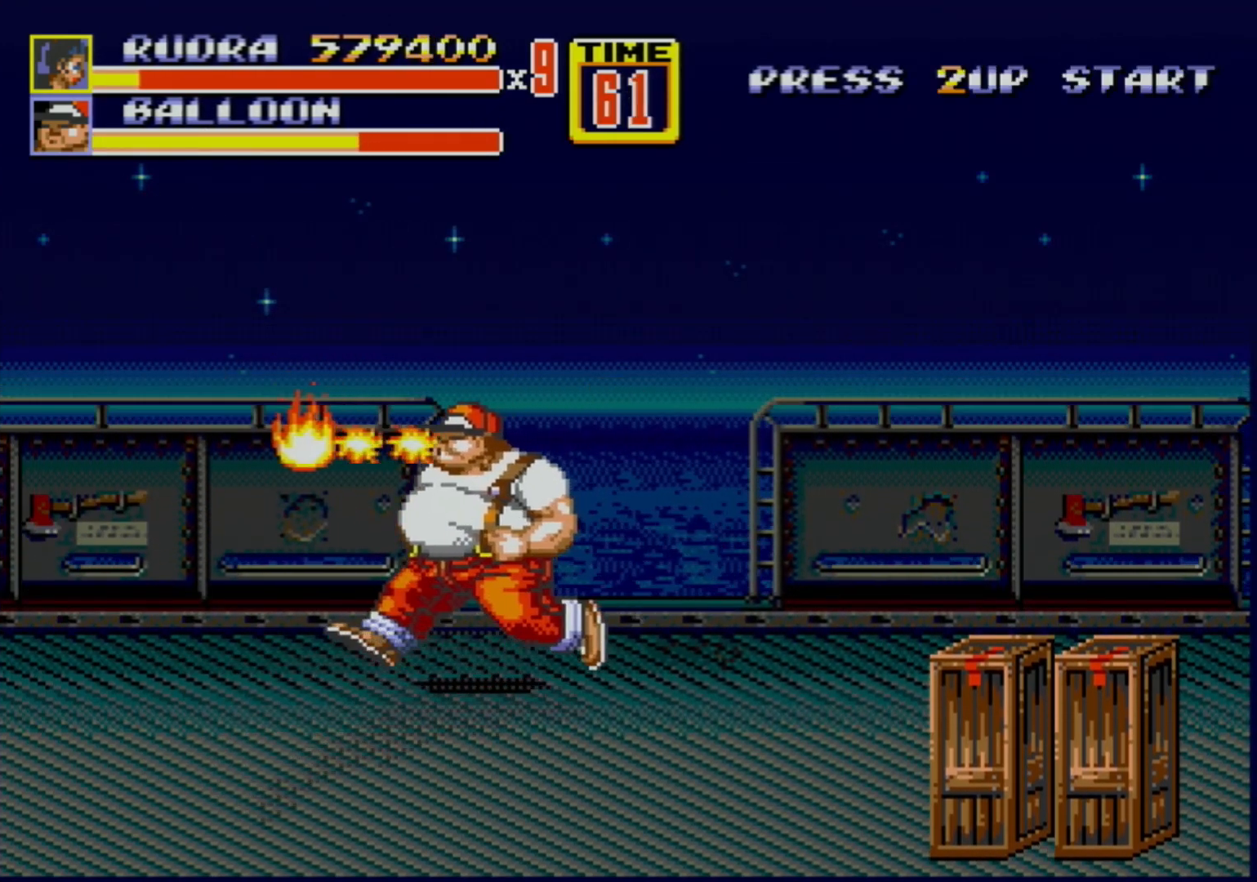
{"buttons": ["DPAD_UP"], "events": [[67, "DPAD_RIGHT", "up"], [417, "DPAD_UP", "down"]]}
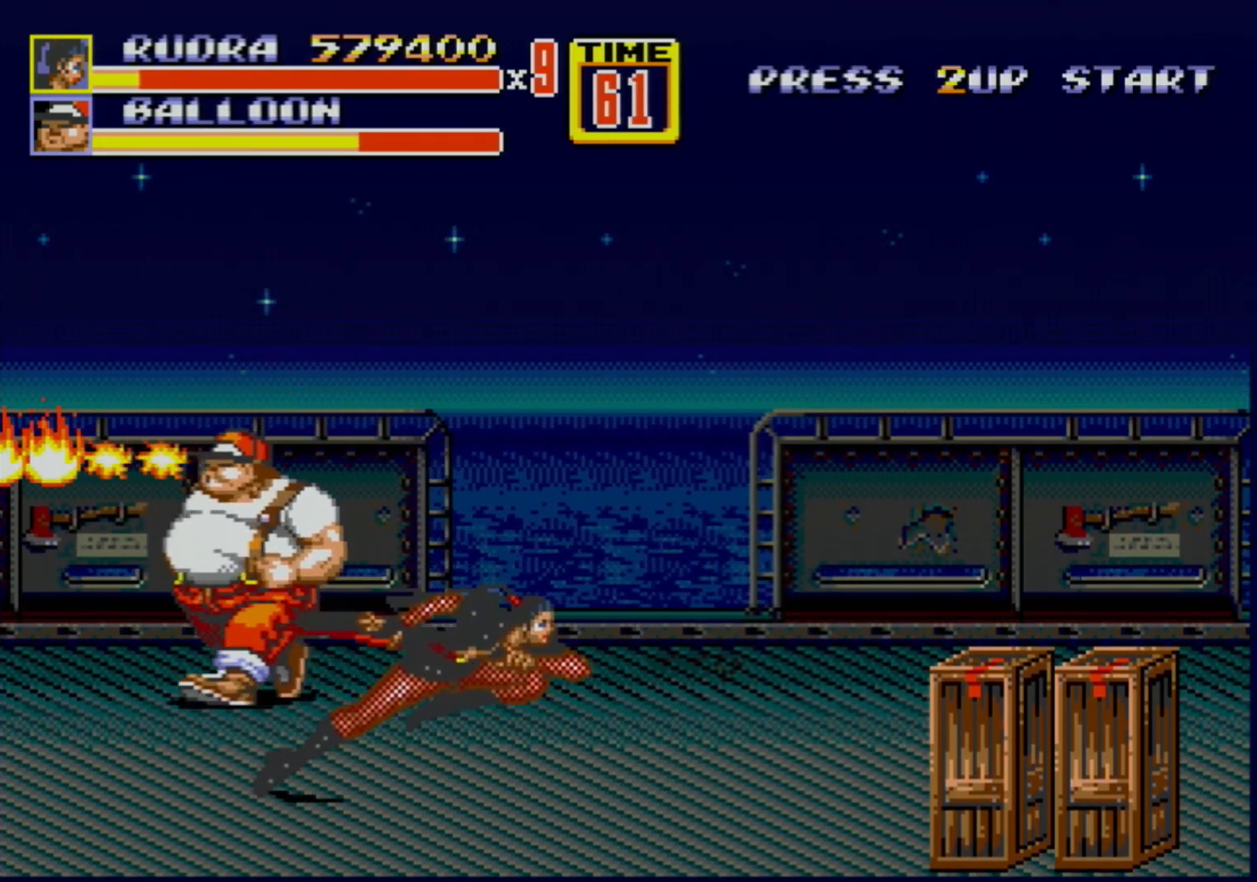
{"buttons": [], "events": [[167, "DPAD_LEFT", "down"], [317, "DPAD_UP", "up"], [467, "DPAD_LEFT", "up"]]}